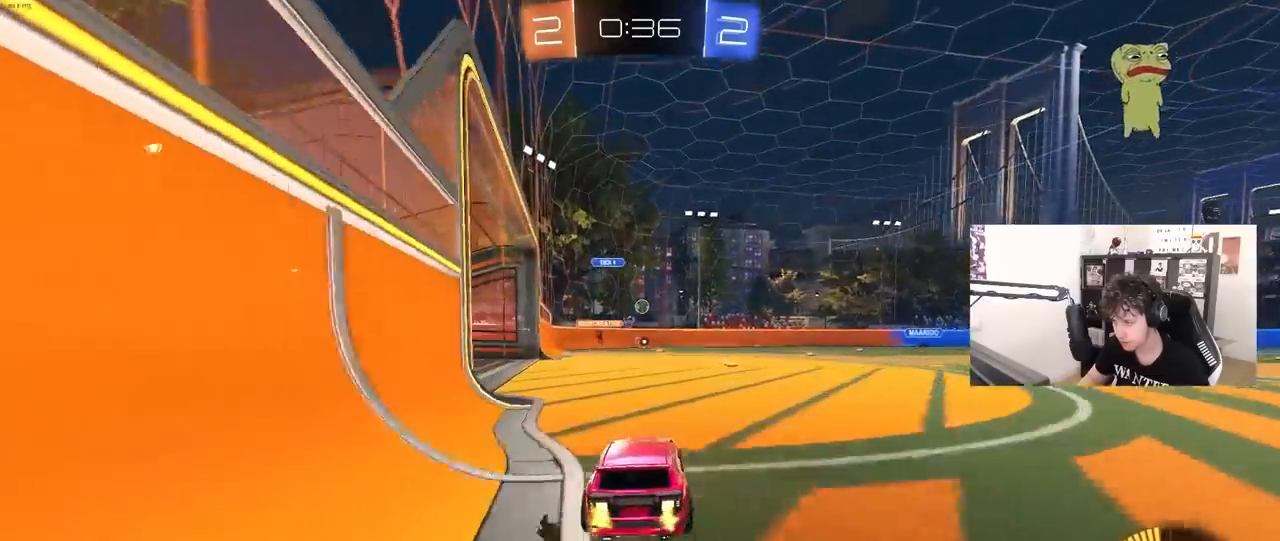
Gameplay with keyboard and mouse; each line is a JSON object with the keys and mouse buttons held at the frame after it. "events" lists presses ("down") and releases ("up") of "1", "2", "3", "4", "5", "a", "alt", "c", "caps_lock", "ctrl", "d", "e", "f", "g", "q", "r", "s", "shift", "space", "t", "tab", "v", "w", "x", "z", "mouse_left", "mouse_wheel" and "mouse_right" between this image and that frame as [ms after this image, input, new state], when the widget could be followed in between. "mouse_left", "mouse_wheel", "mouse_right" = the "left", "wheel", "right" buttons of the "mouse" list. No other keys are recorded. "wheel" means that the mouse wheel is clicked or scrolled. "mouse_move" is the direction in which the mouse moves at that frame (one of eight, or "still"), when it could be read.
{"keys": ["d", "w"], "mouse": [], "mouse_move": "still", "events": [[467, "d", "down"]]}
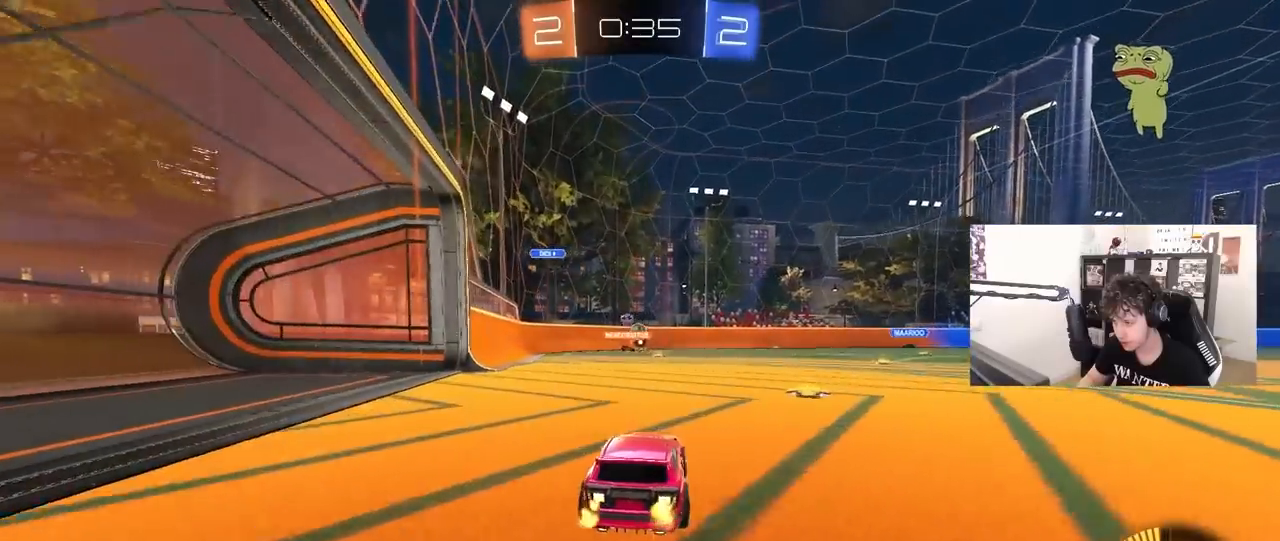
{"keys": ["a"], "mouse": [], "mouse_move": "still", "events": [[17, "w", "up"], [117, "d", "up"], [117, "s", "down"], [300, "s", "up"], [500, "a", "down"]]}
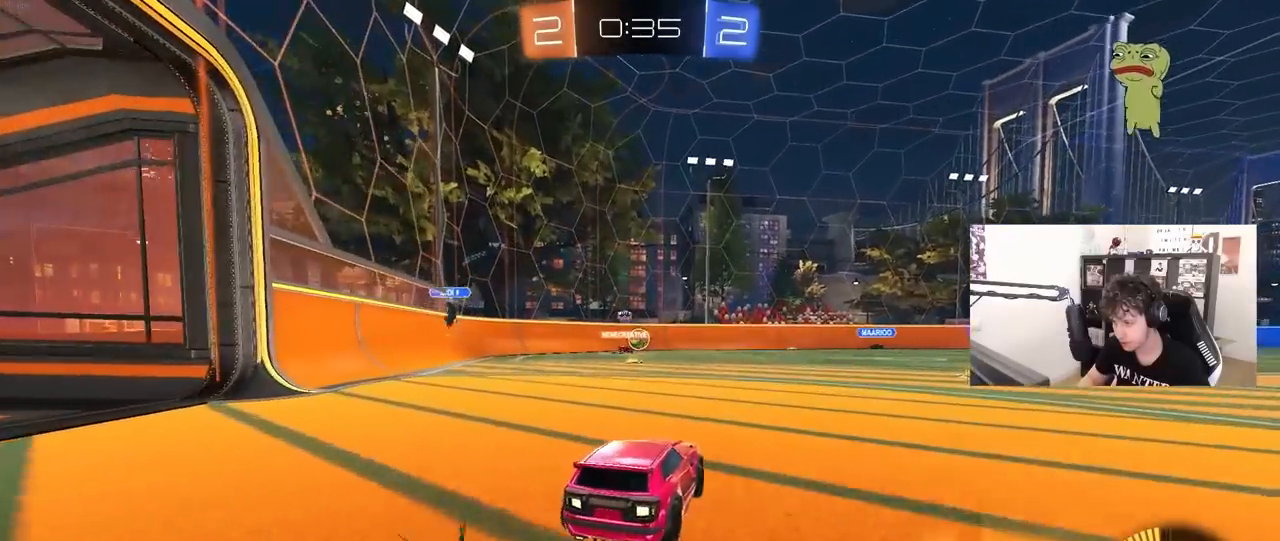
{"keys": ["a", "w"], "mouse": [], "mouse_move": "still", "events": [[183, "w", "down"]]}
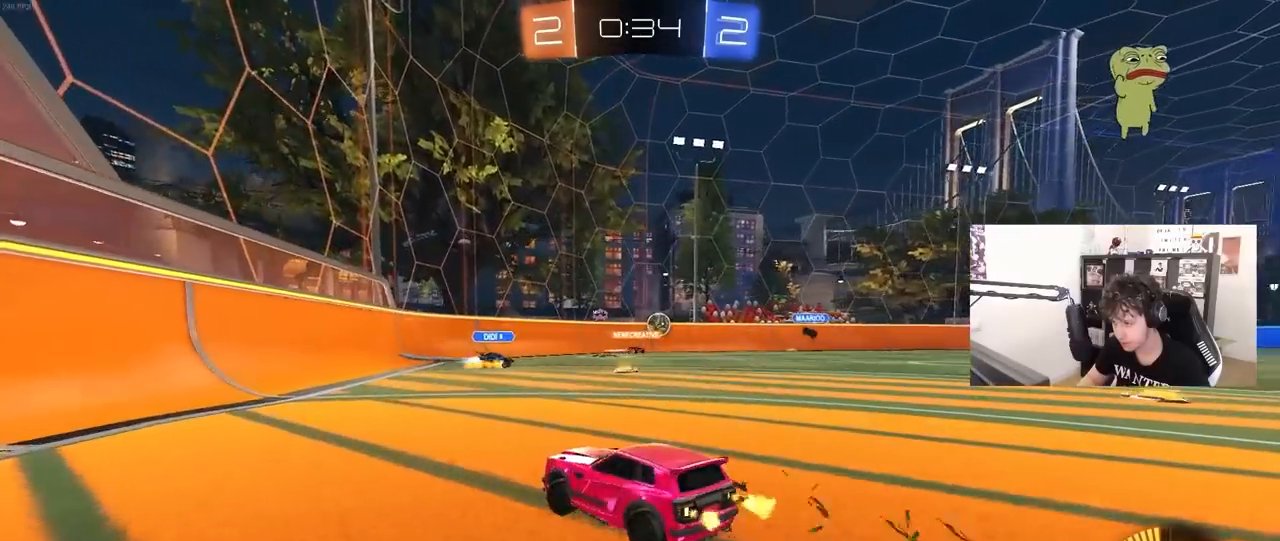
{"keys": ["d", "s"], "mouse": [], "mouse_move": "still", "events": [[50, "a", "up"], [100, "d", "down"], [150, "d", "up"], [333, "d", "down"], [333, "w", "up"], [433, "s", "down"]]}
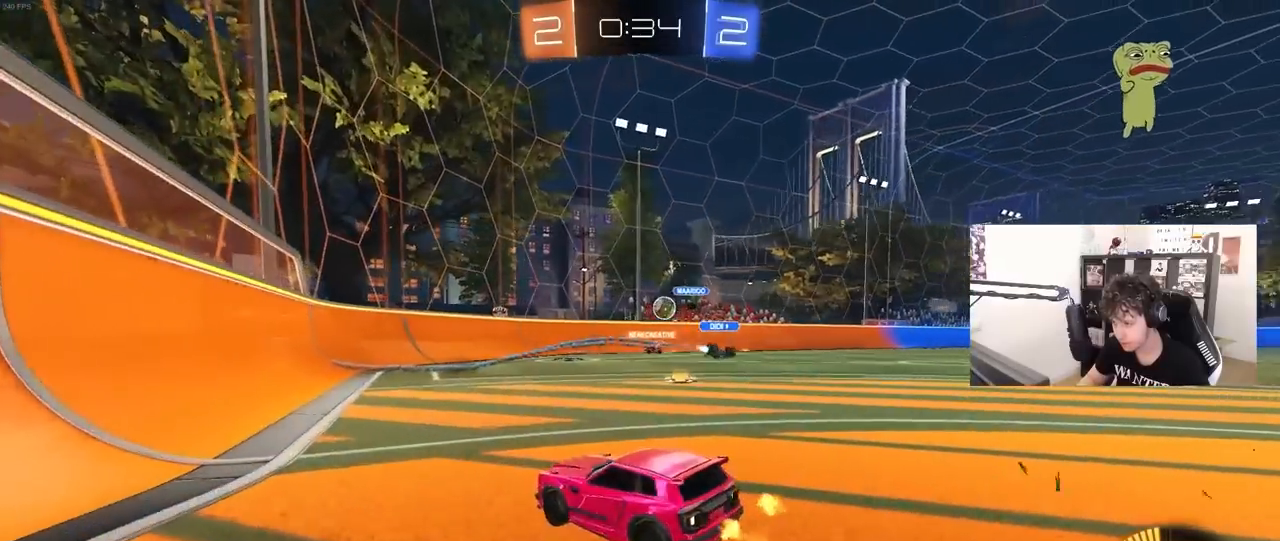
{"keys": ["a", "w"], "mouse": [], "mouse_move": "still", "events": [[67, "s", "up"], [167, "d", "up"], [217, "w", "down"], [250, "a", "down"]]}
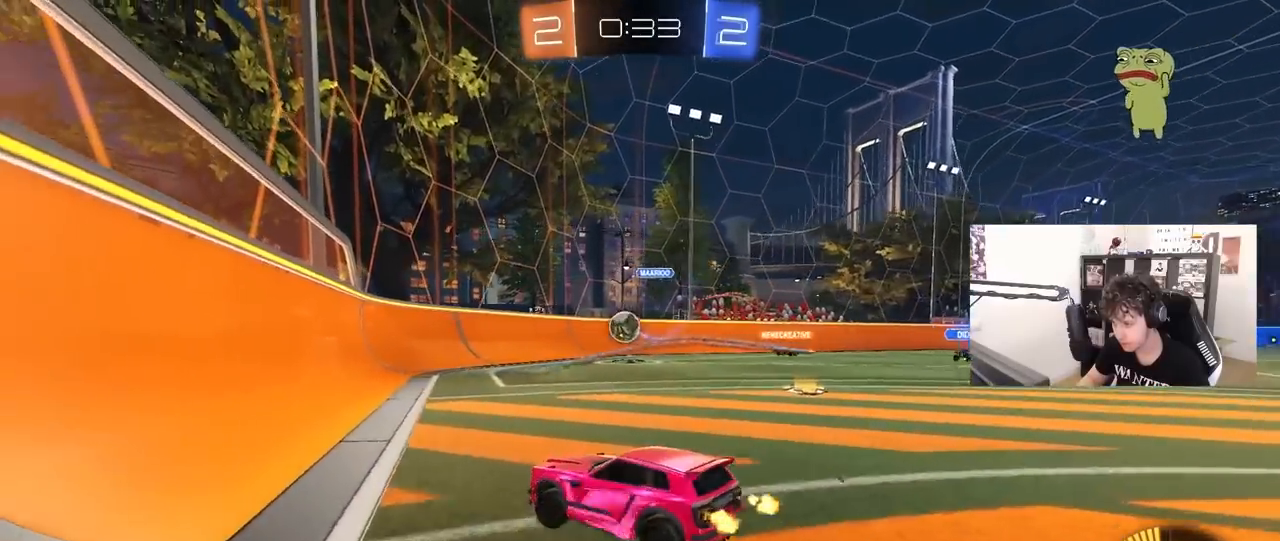
{"keys": ["a", "d", "s"], "mouse": ["right"], "mouse_move": "down-left", "events": [[33, "a", "up"], [83, "d", "down"], [183, "shift", "down"], [267, "shift", "up"], [367, "mouse_right", "down"], [367, "w", "up"], [417, "d", "up"], [417, "s", "down"], [500, "a", "down"], [500, "d", "down"]]}
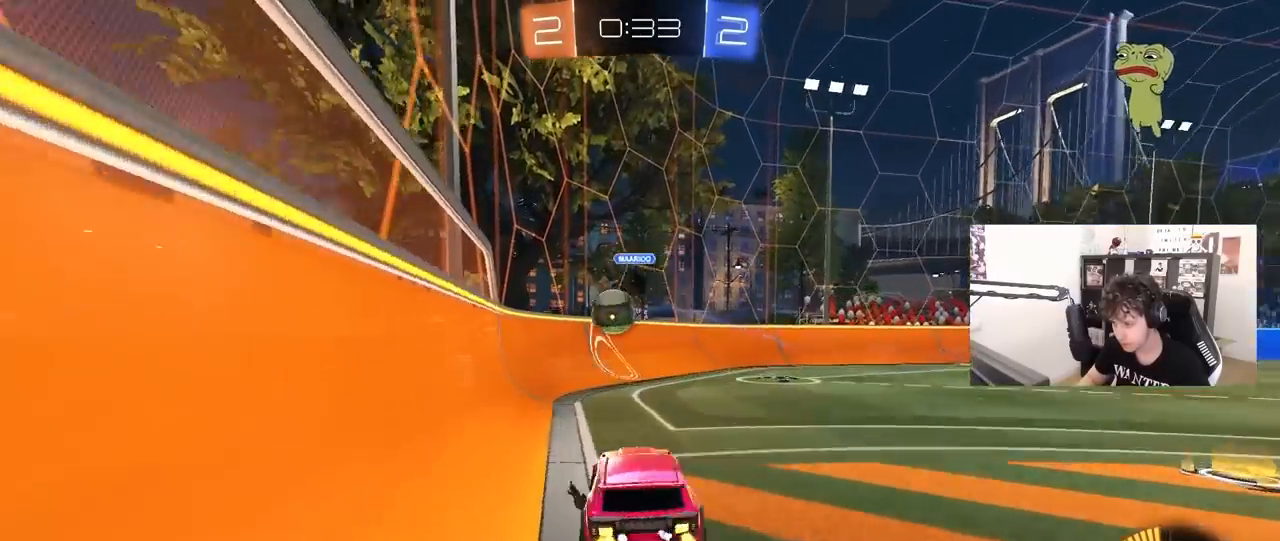
{"keys": ["a", "shift", "w"], "mouse": ["left"], "mouse_move": "right", "events": [[50, "d", "up"], [50, "mouse_left", "down"], [100, "s", "up"], [150, "mouse_left", "up"], [150, "mouse_right", "up"], [200, "a", "up"], [200, "w", "down"], [233, "a", "down"], [433, "shift", "down"], [467, "mouse_left", "down"]]}
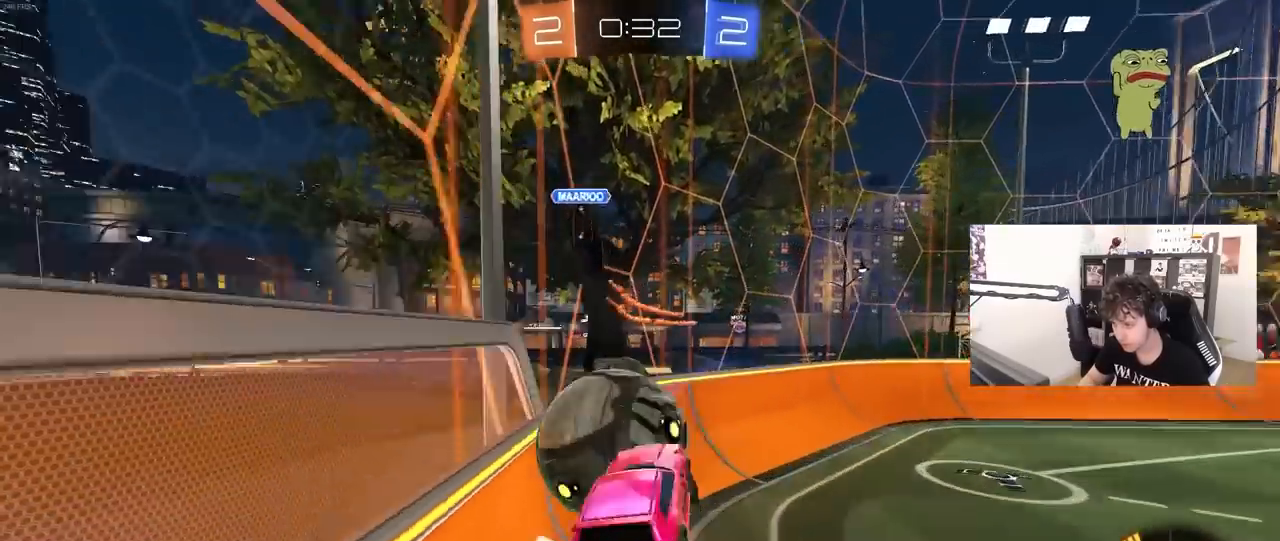
{"keys": ["a", "s", "shift"], "mouse": ["left"], "mouse_move": "still", "events": [[17, "mouse_right", "down"], [217, "mouse_right", "up"], [217, "w", "up"], [350, "s", "down"]]}
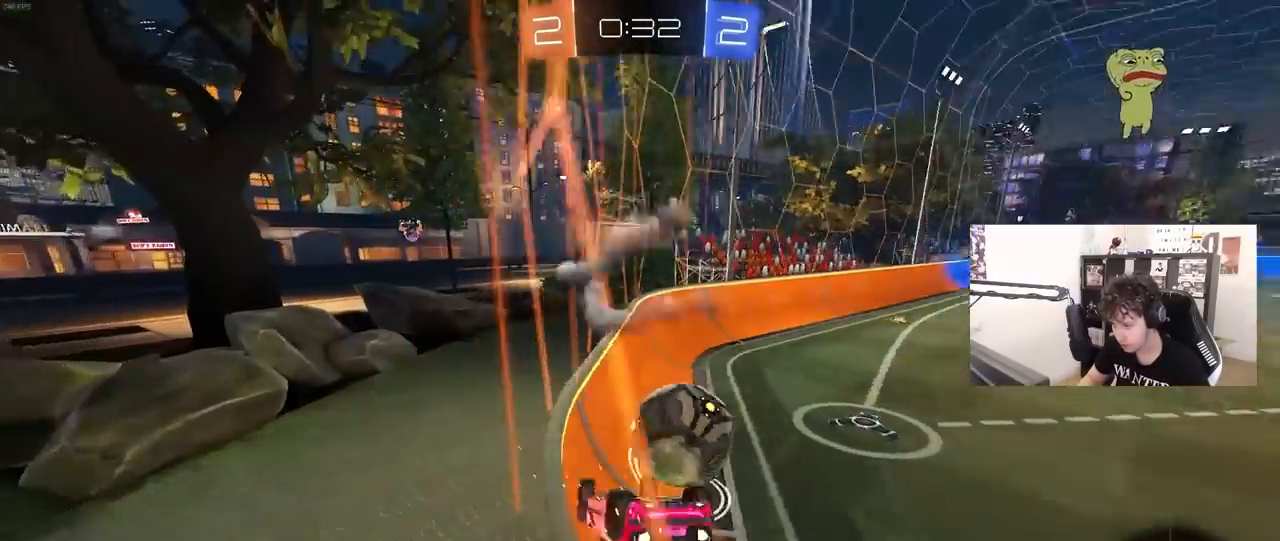
{"keys": ["w"], "mouse": ["left"], "mouse_move": "still", "events": [[233, "s", "up"], [267, "a", "up"], [267, "shift", "up"], [367, "w", "down"]]}
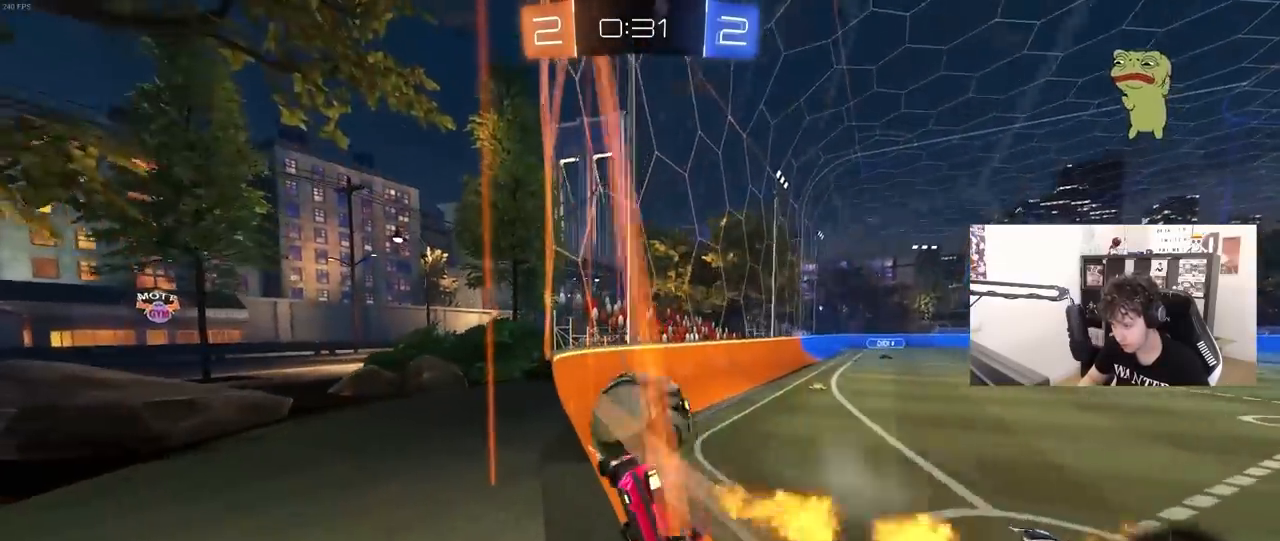
{"keys": ["w"], "mouse": [], "mouse_move": "up-left", "events": [[50, "mouse_left", "up"], [150, "d", "down"], [233, "d", "up"]]}
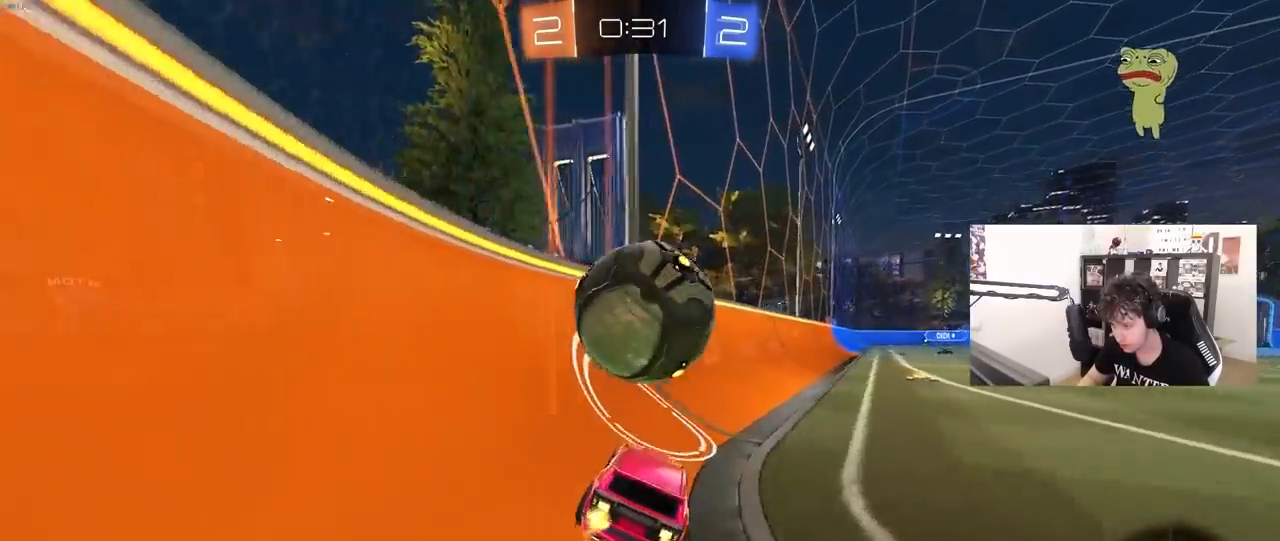
{"keys": ["d", "w"], "mouse": ["left"], "mouse_move": "still", "events": [[17, "mouse_left", "down"], [117, "a", "down"], [350, "a", "up"], [350, "d", "down"], [400, "mouse_left", "up"], [450, "mouse_left", "down"]]}
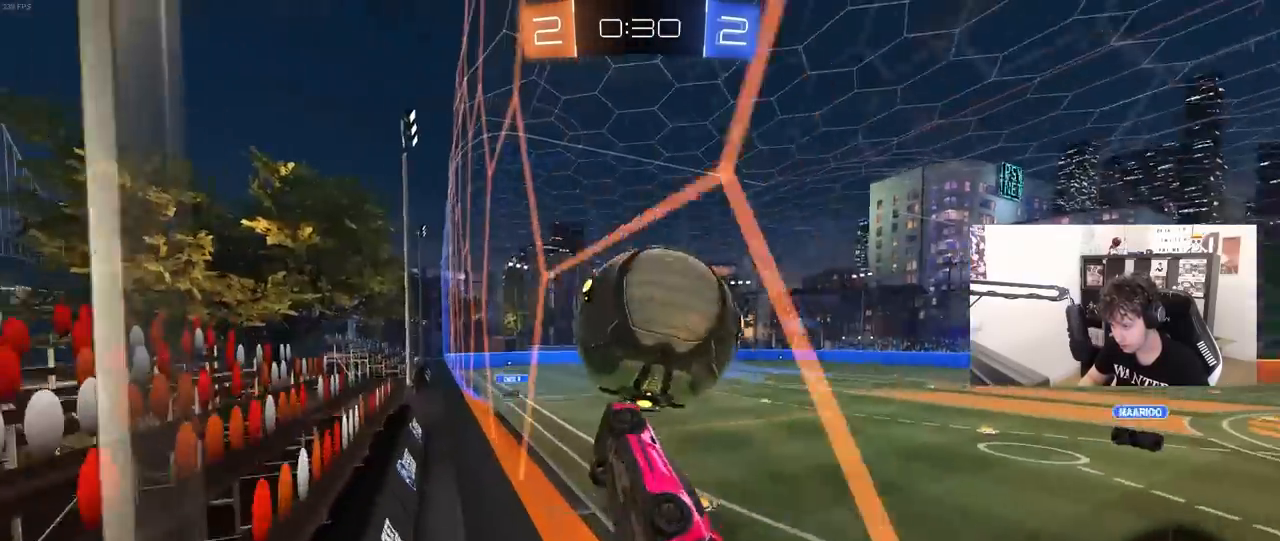
{"keys": ["w"], "mouse": [], "mouse_move": "still", "events": [[233, "d", "up"], [317, "a", "down"], [417, "a", "up"], [417, "mouse_left", "up"]]}
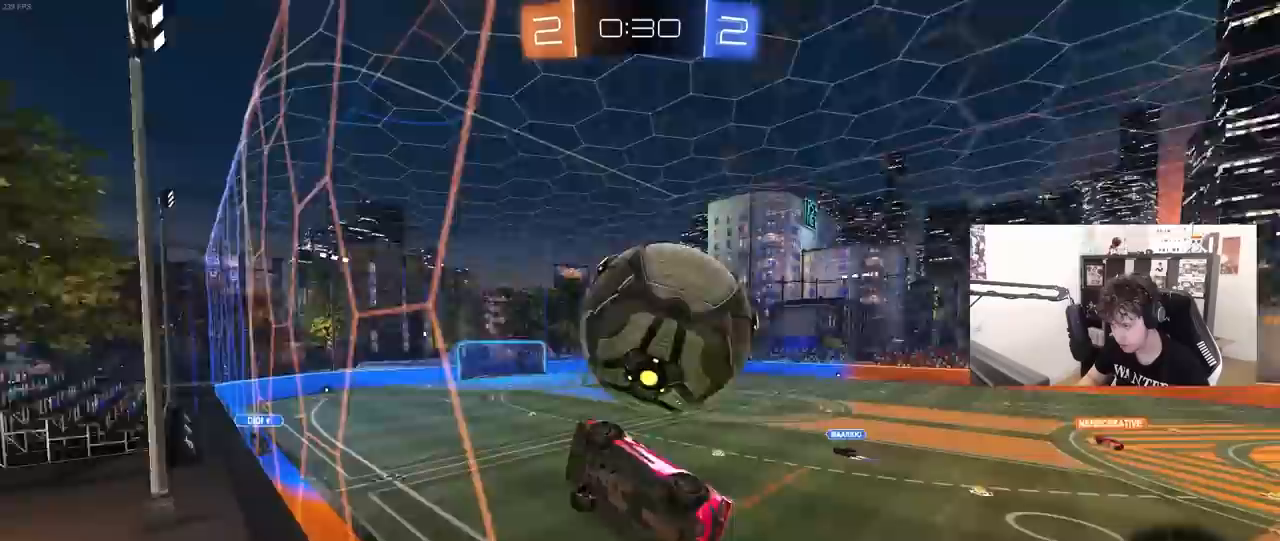
{"keys": [], "mouse": [], "mouse_move": "still", "events": [[50, "d", "down"], [150, "d", "up"], [183, "d", "down"], [283, "w", "up"], [333, "d", "up"], [333, "s", "down"], [433, "s", "up"]]}
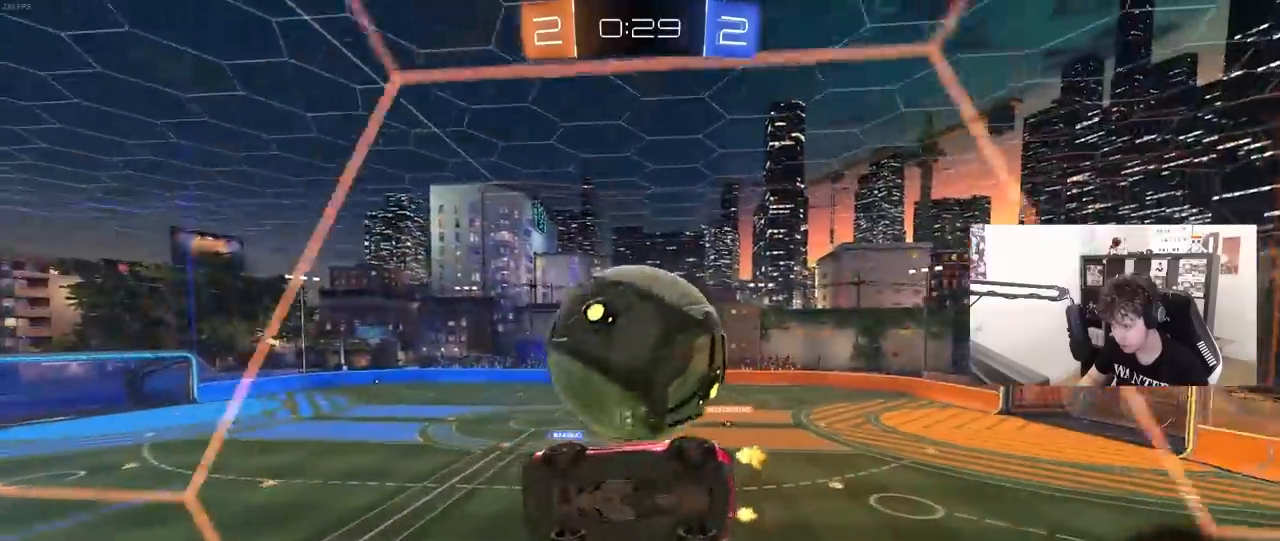
{"keys": ["d"], "mouse": [], "mouse_move": "still", "events": [[117, "w", "down"], [217, "a", "down"], [250, "a", "up"], [250, "w", "up"], [300, "d", "down"], [350, "s", "down"], [450, "s", "up"]]}
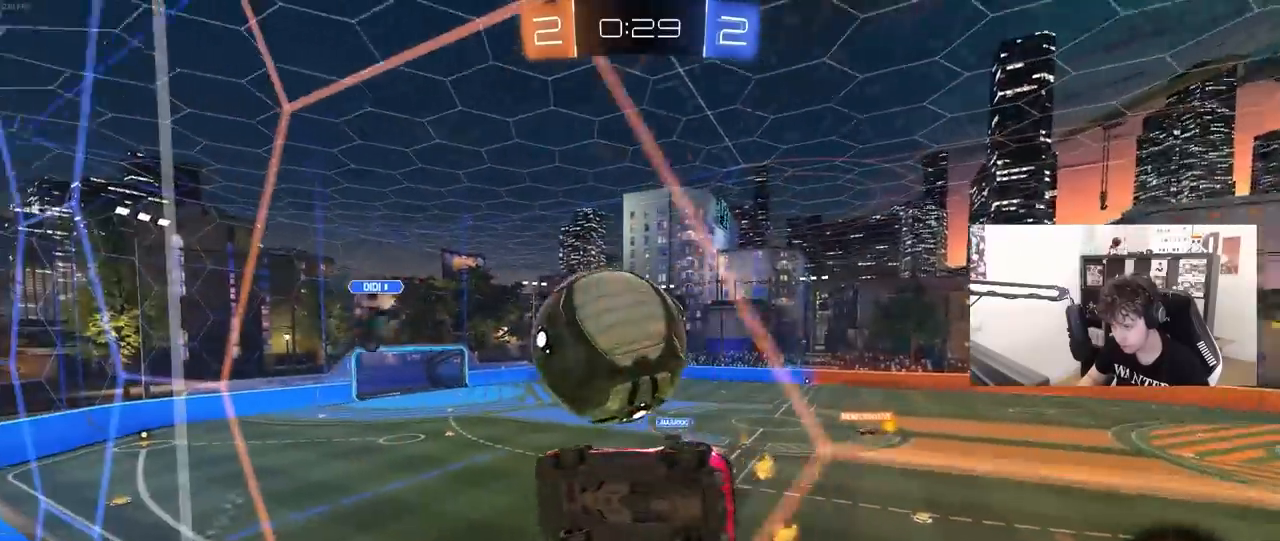
{"keys": ["w"], "mouse": [], "mouse_move": "still", "events": [[83, "d", "up"], [83, "w", "down"], [267, "d", "down"], [317, "d", "up"]]}
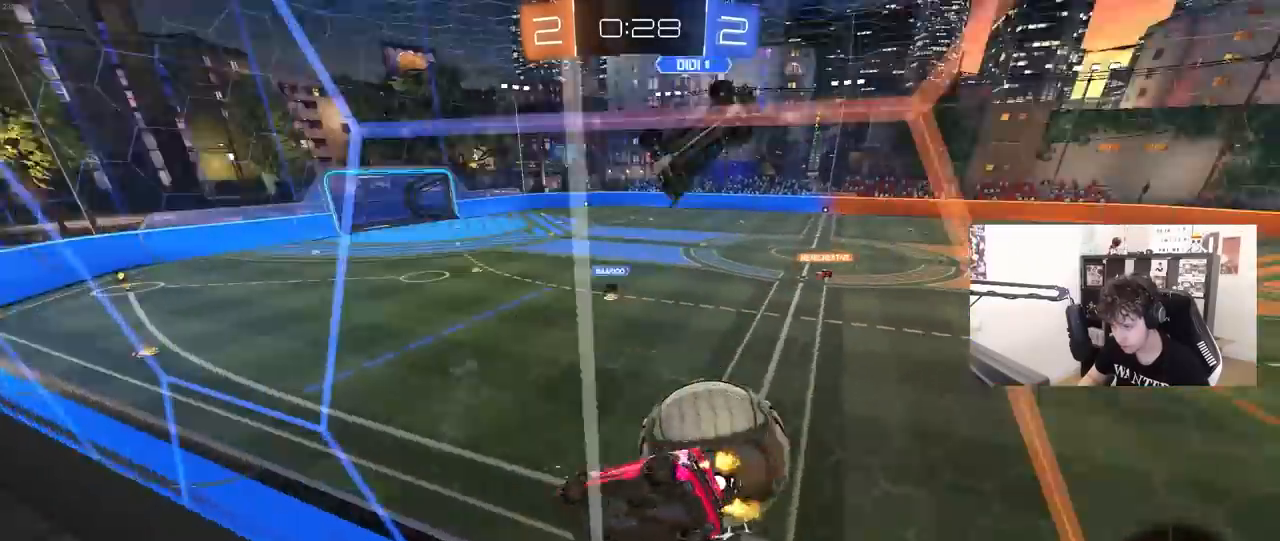
{"keys": ["d", "s"], "mouse": [], "mouse_move": "still", "events": [[50, "d", "down"], [150, "shift", "down"], [333, "shift", "up"], [383, "s", "down"], [383, "w", "up"]]}
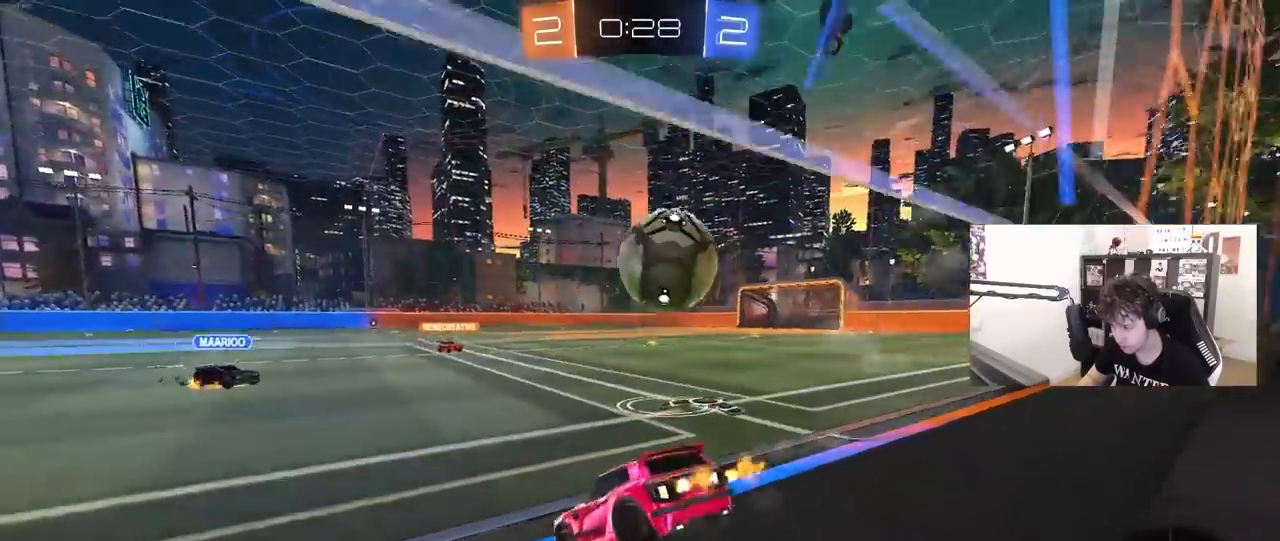
{"keys": ["d", "w"], "mouse": [], "mouse_move": "still", "events": [[117, "s", "up"], [250, "w", "down"]]}
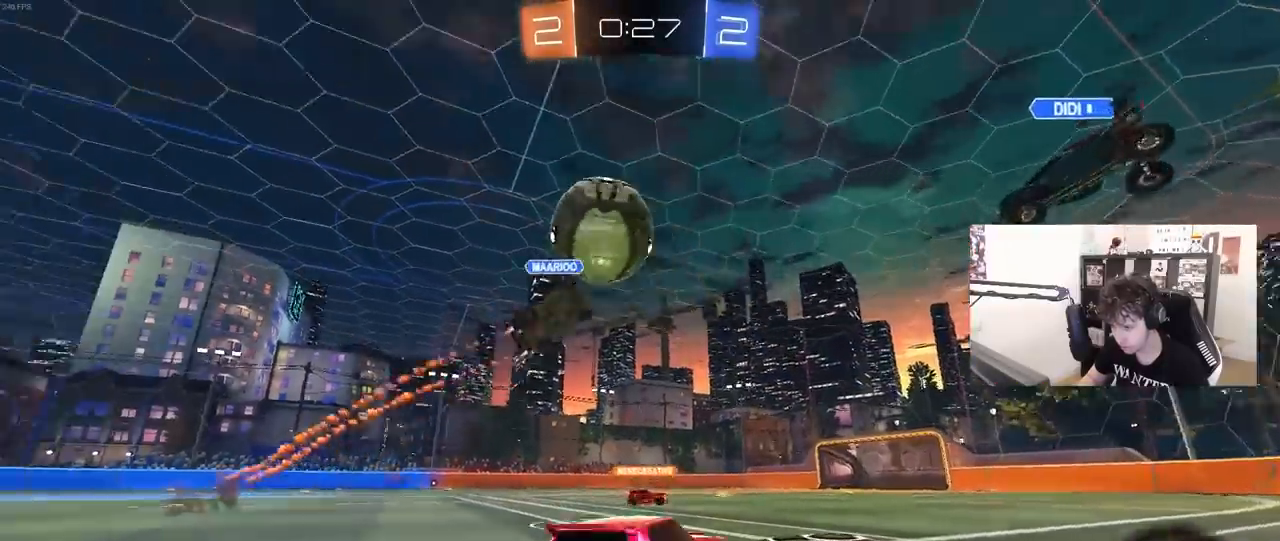
{"keys": ["w"], "mouse": [], "mouse_move": "still", "events": [[83, "d", "up"], [183, "a", "down"], [317, "shift", "down"], [367, "shift", "up"], [367, "w", "up"], [417, "w", "down"], [467, "a", "up"]]}
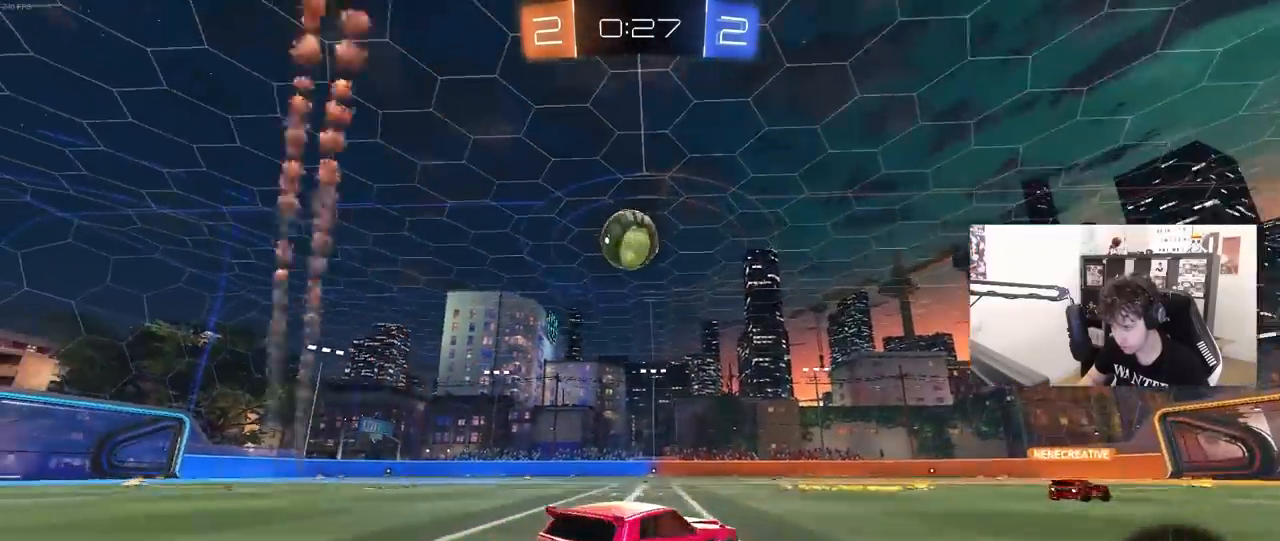
{"keys": ["a", "shift", "w"], "mouse": ["left", "right"], "mouse_move": "still", "events": [[50, "d", "down"], [233, "a", "down"], [233, "d", "up"], [283, "a", "up"], [283, "mouse_left", "down"], [383, "mouse_right", "down"], [433, "a", "down"], [433, "mouse_right", "up"], [433, "shift", "down"], [467, "mouse_right", "down"]]}
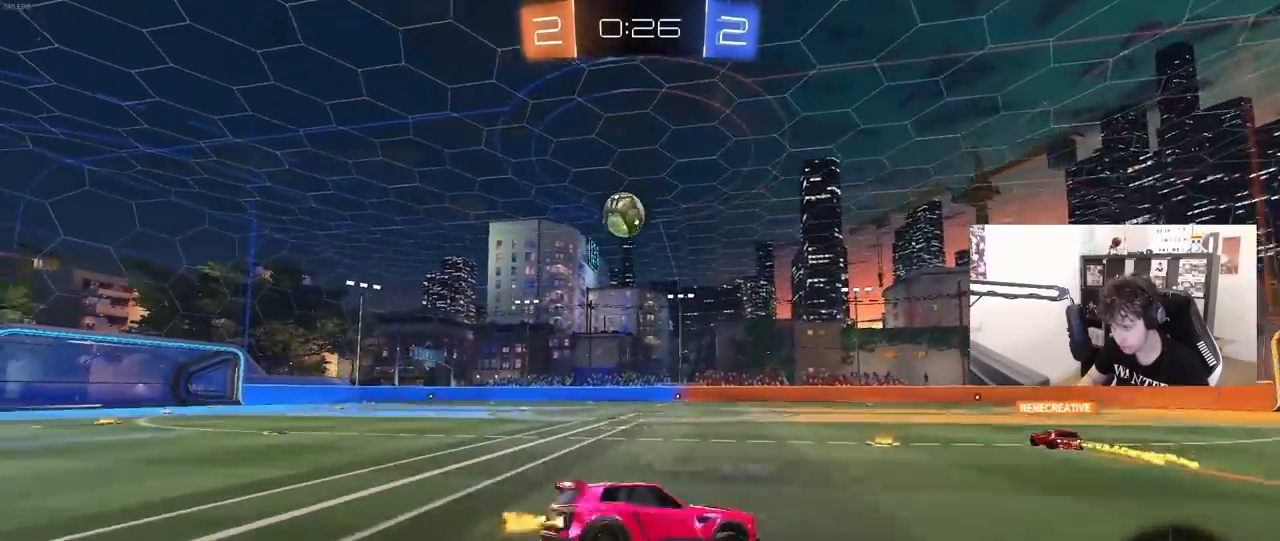
{"keys": ["a", "shift"], "mouse": [], "mouse_move": "still", "events": [[17, "s", "down"], [17, "w", "up"], [67, "space", "down"], [250, "mouse_right", "up"], [300, "mouse_left", "up"], [300, "space", "up"], [450, "s", "up"]]}
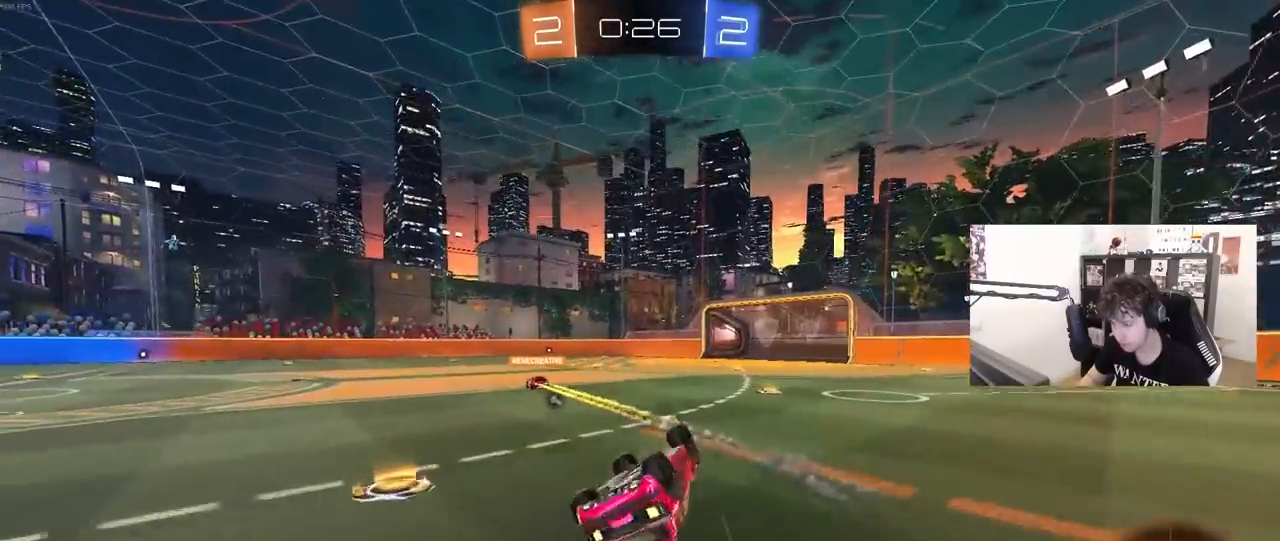
{"keys": ["space", "tab", "w"], "mouse": [], "mouse_move": "still", "events": [[33, "s", "down"], [183, "s", "up"], [267, "shift", "up"], [317, "w", "down"], [417, "a", "up"], [467, "space", "down"], [500, "tab", "down"]]}
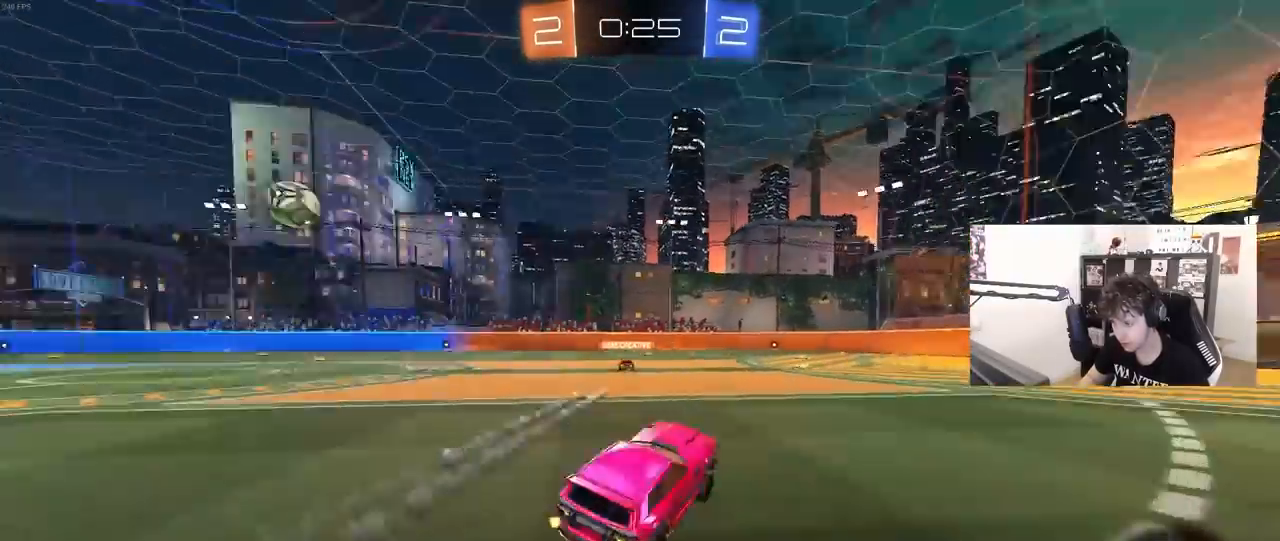
{"keys": ["tab", "w"], "mouse": ["right"], "mouse_move": "still", "events": [[100, "space", "up"], [200, "mouse_right", "down"], [283, "mouse_right", "up"], [333, "mouse_right", "down"]]}
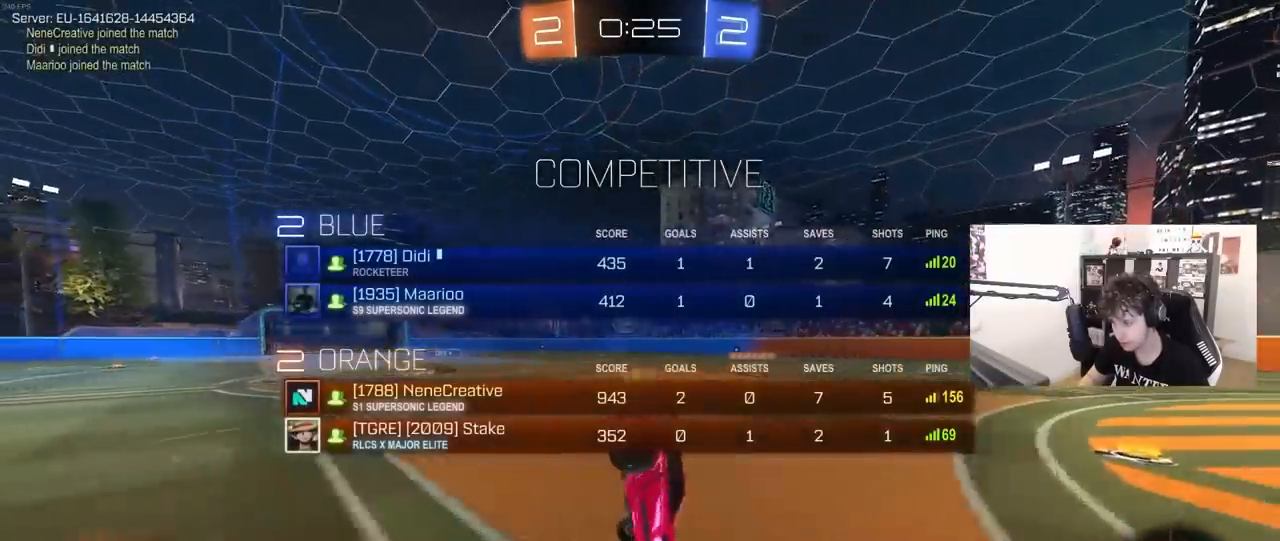
{"keys": ["tab"], "mouse": [], "mouse_move": "up-right", "events": [[17, "mouse_right", "up"], [217, "space", "down"], [250, "w", "up"], [400, "space", "up"]]}
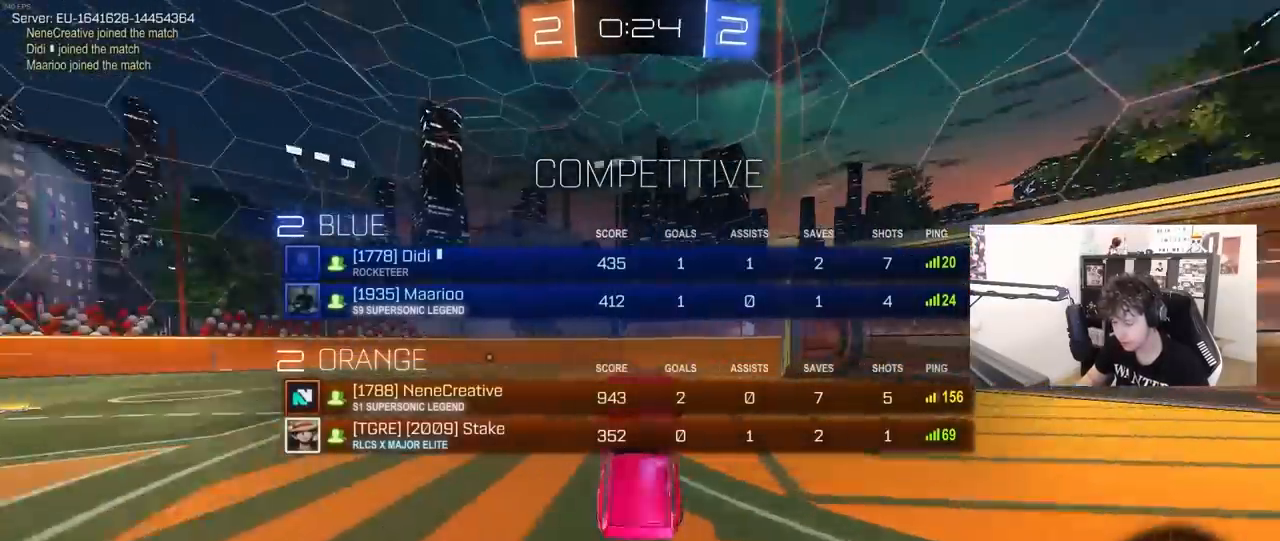
{"keys": ["a", "w"], "mouse": [], "mouse_move": "down", "events": [[83, "space", "down"], [133, "tab", "up"], [217, "space", "up"], [417, "w", "down"], [467, "a", "down"]]}
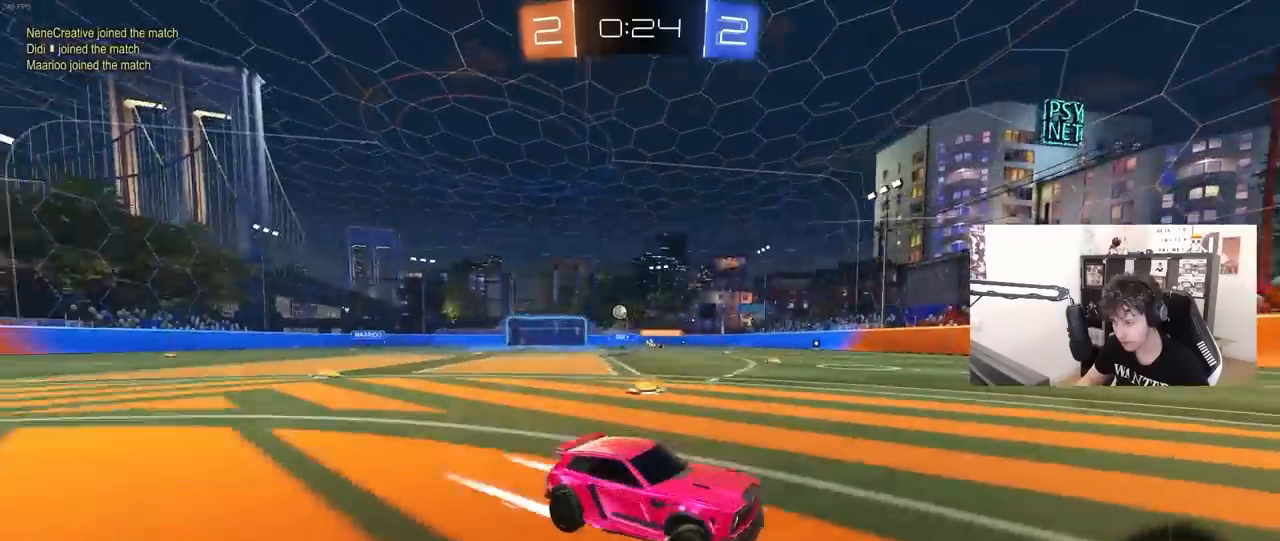
{"keys": ["a", "w"], "mouse": ["left"], "mouse_move": "down", "events": [[150, "a", "up"], [200, "space", "down"], [250, "mouse_left", "down"], [333, "a", "down"], [383, "space", "up"]]}
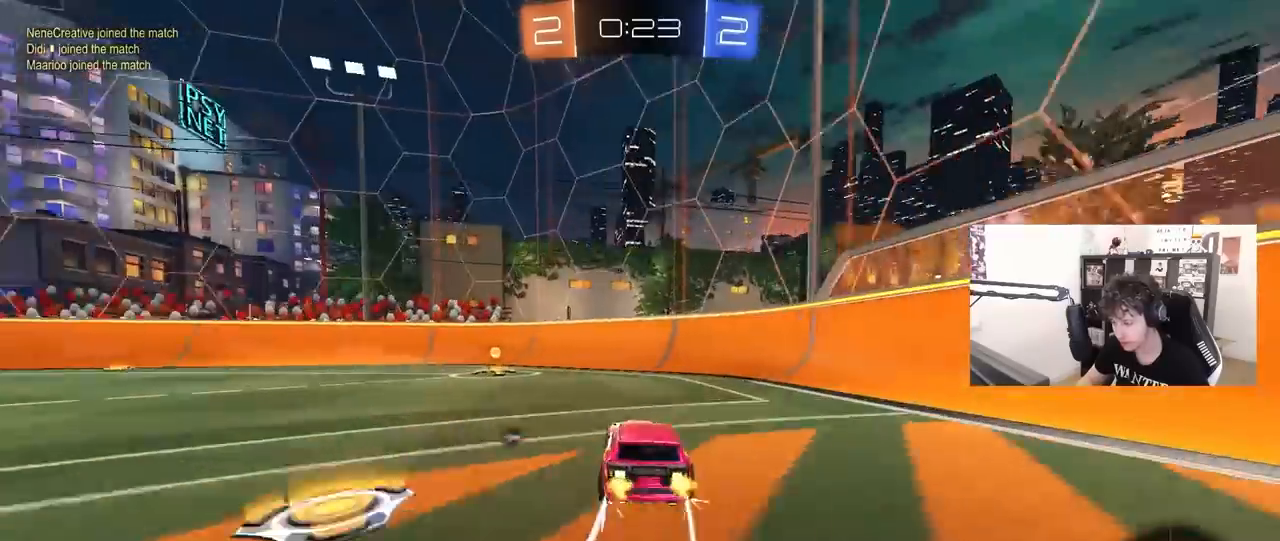
{"keys": ["a", "w"], "mouse": ["left"], "mouse_move": "down-left", "events": [[67, "a", "up"], [167, "a", "down"], [250, "space", "down"], [400, "space", "up"], [450, "shift", "down"], [483, "shift", "up"]]}
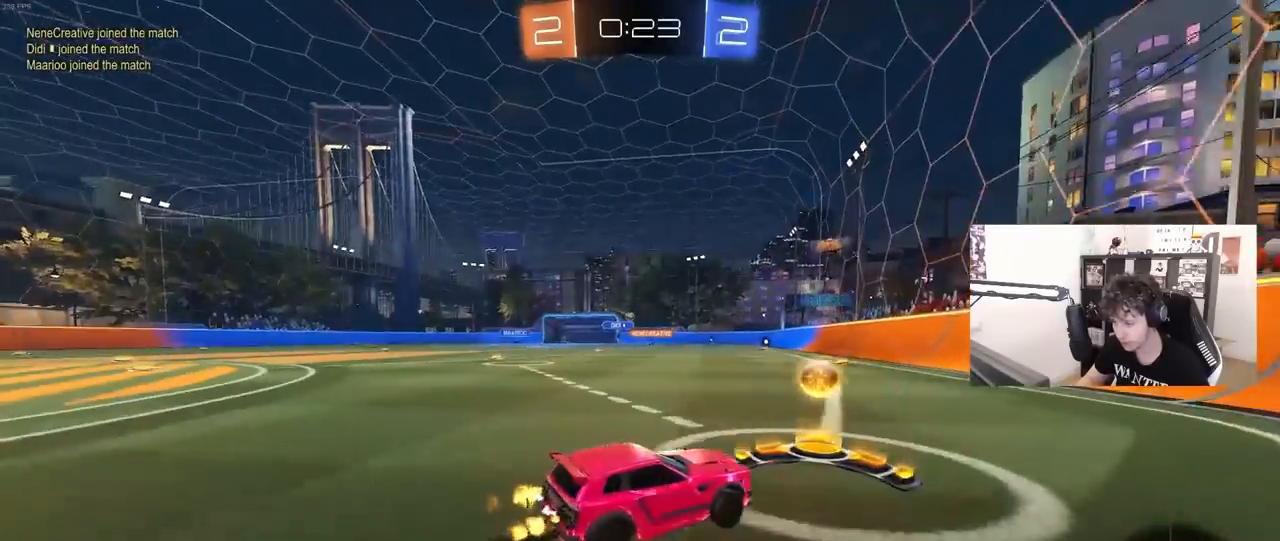
{"keys": ["a", "w"], "mouse": ["left"], "mouse_move": "still", "events": [[83, "a", "up"], [267, "a", "down"]]}
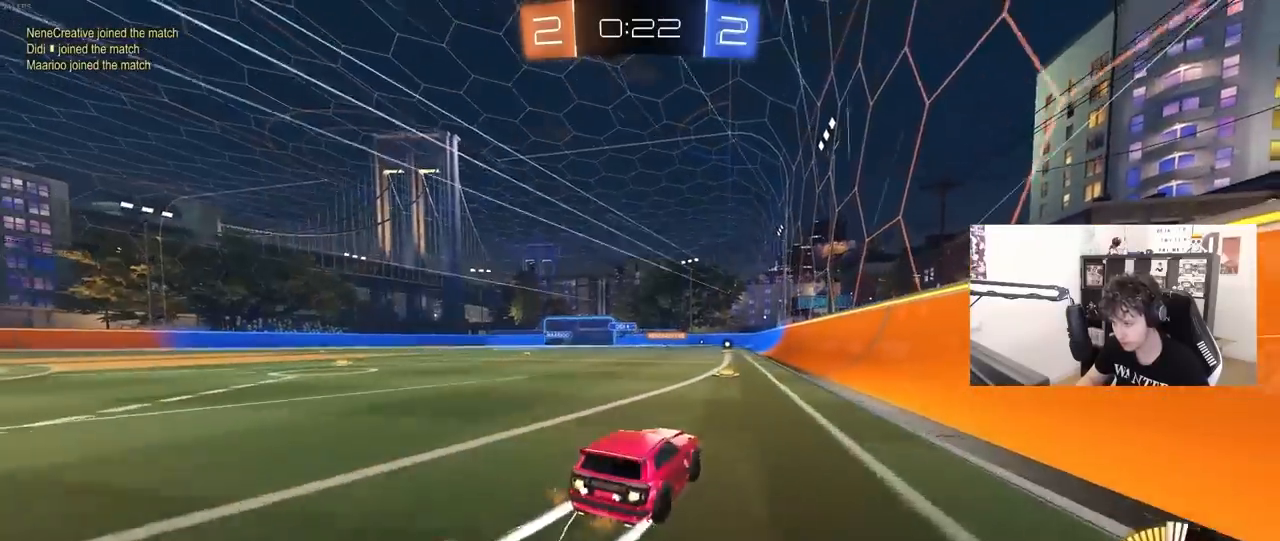
{"keys": ["d", "w"], "mouse": [], "mouse_move": "still", "events": [[100, "a", "up"], [150, "mouse_left", "up"], [333, "a", "down"], [433, "a", "up"], [467, "d", "down"]]}
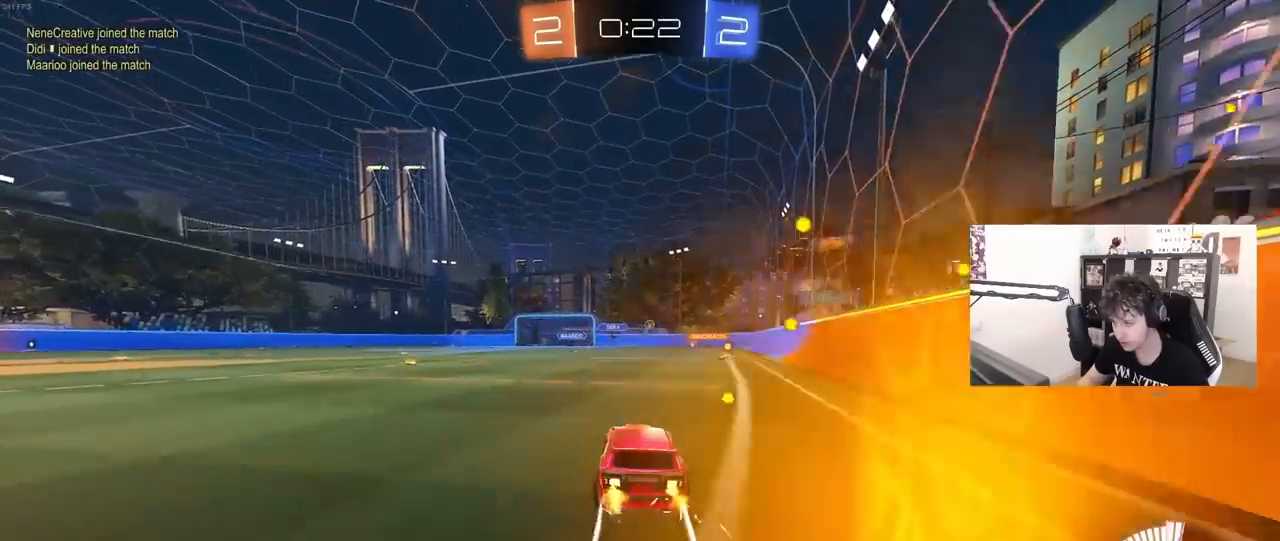
{"keys": ["w"], "mouse": [], "mouse_move": "still", "events": [[117, "d", "up"]]}
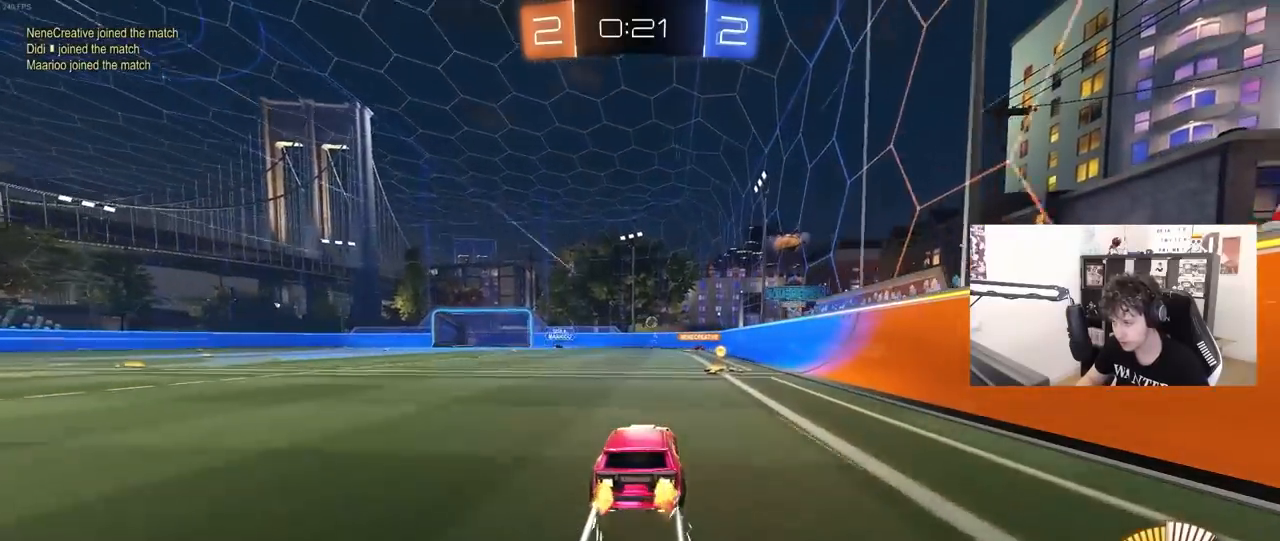
{"keys": [], "mouse": [], "mouse_move": "still", "events": [[83, "w", "up"], [267, "s", "down"], [450, "s", "up"]]}